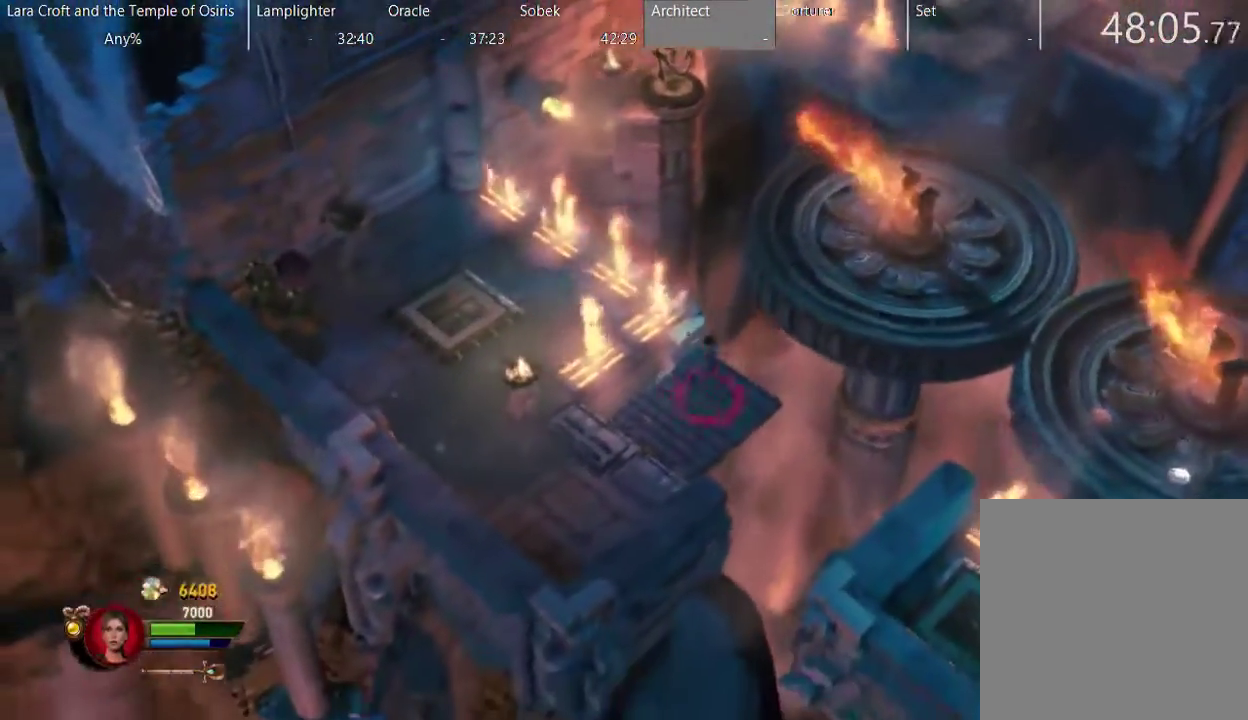
Gameplay with a controller (Xbox layout); each line is a JSON object with the inputs held at the frame after it. "events" lists button and stick changes between this image and that frame as [ms after this image, input, new state], when the widget could be followed in between. This overlay highlights the sticks when they move; stick clicks (L3 R3) are not distinguishable. Not read: L3 R3.
{"buttons": [], "left_stick": "left", "right_stick": "center", "events": [[400, "left_stick", "left"]]}
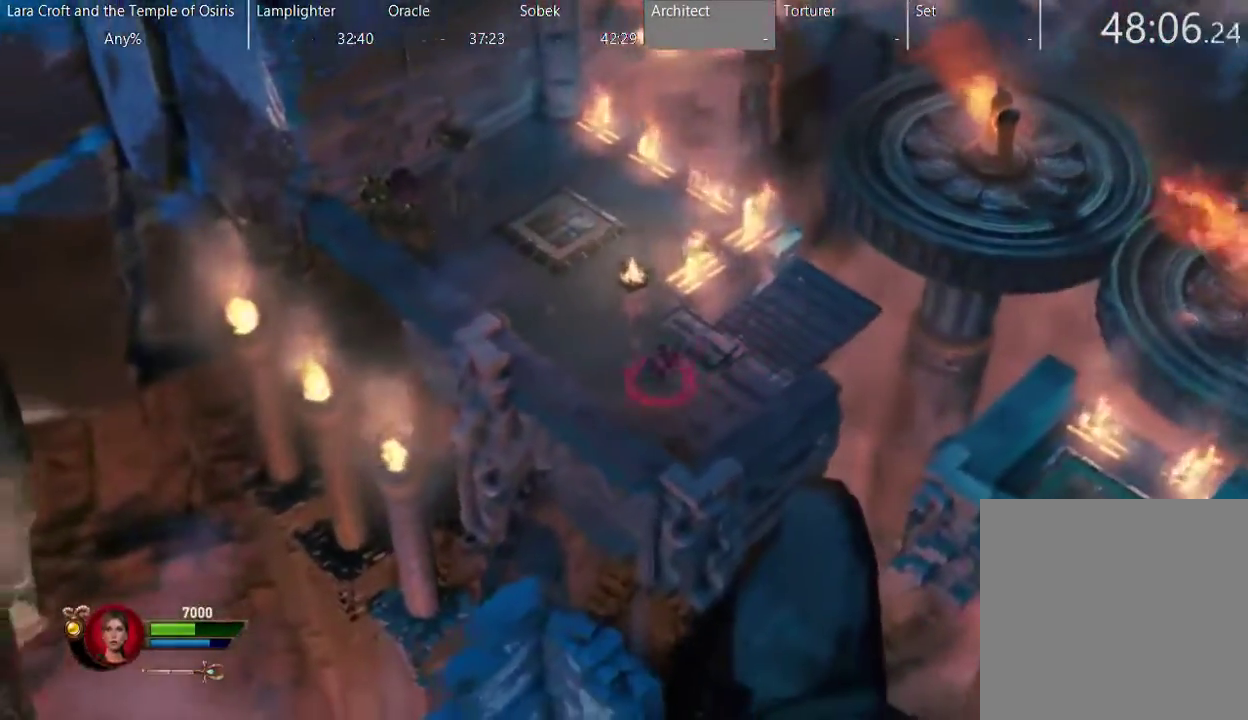
{"buttons": [], "left_stick": "up", "right_stick": "center", "events": [[133, "left_stick", "up-left"], [317, "left_stick", "up"]]}
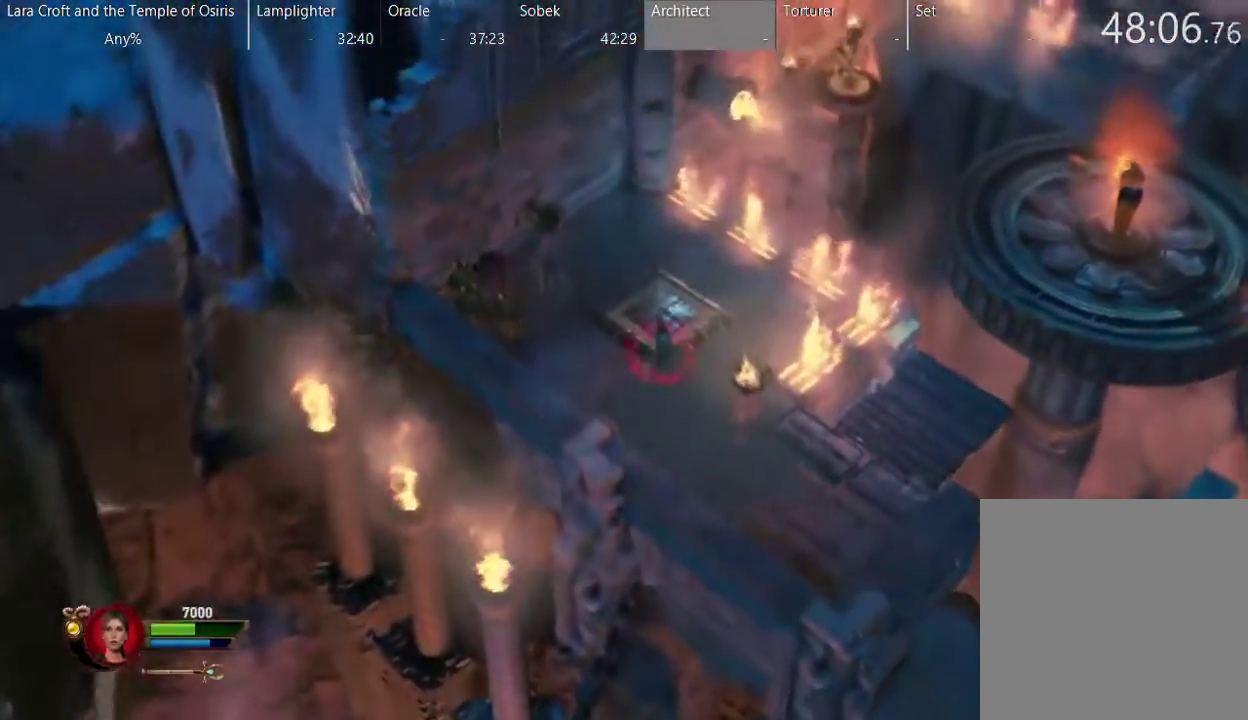
{"buttons": [], "left_stick": "center", "right_stick": "center", "events": [[150, "left_stick", "center"]]}
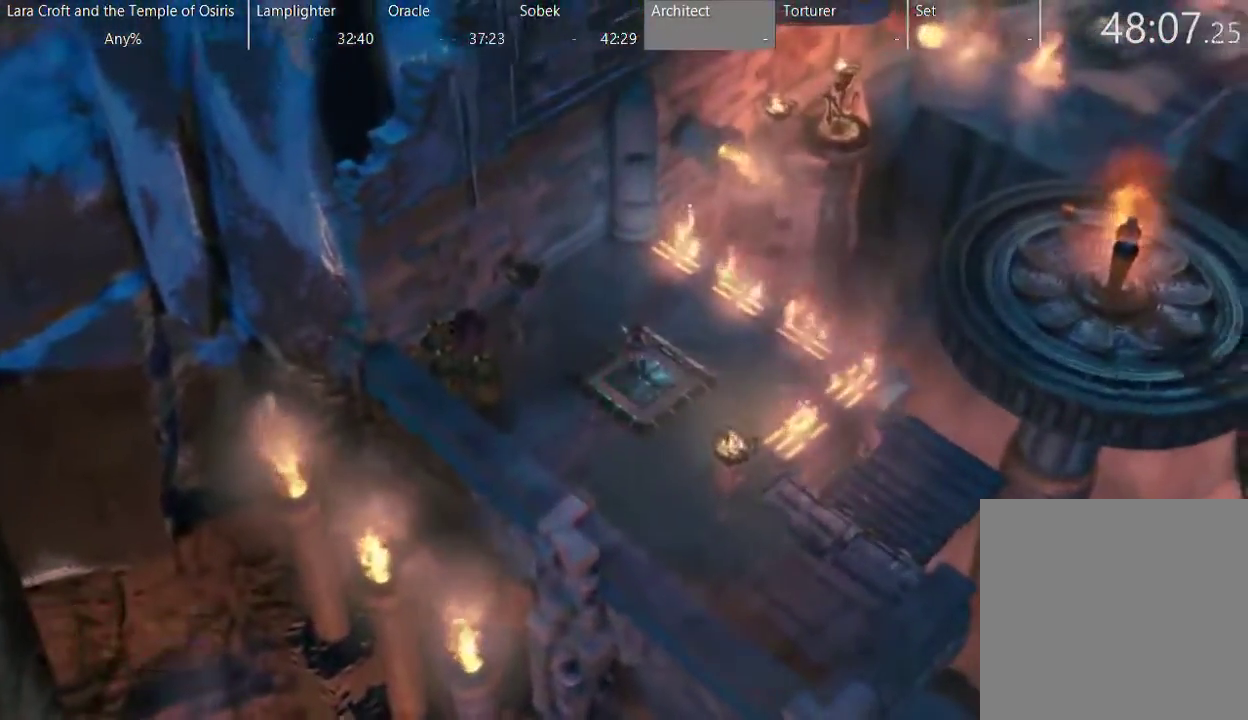
{"buttons": [], "left_stick": "down", "right_stick": "center", "events": [[283, "left_stick", "down"]]}
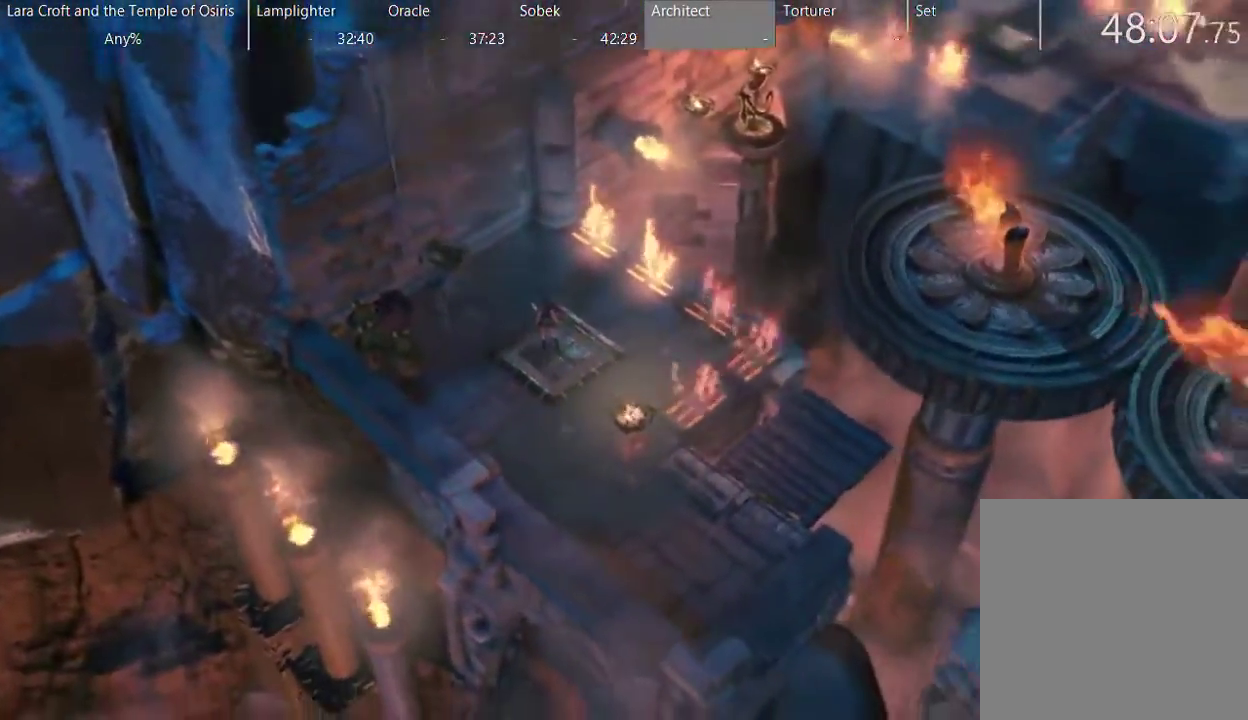
{"buttons": [], "left_stick": "center", "right_stick": "center", "events": [[133, "left_stick", "center"]]}
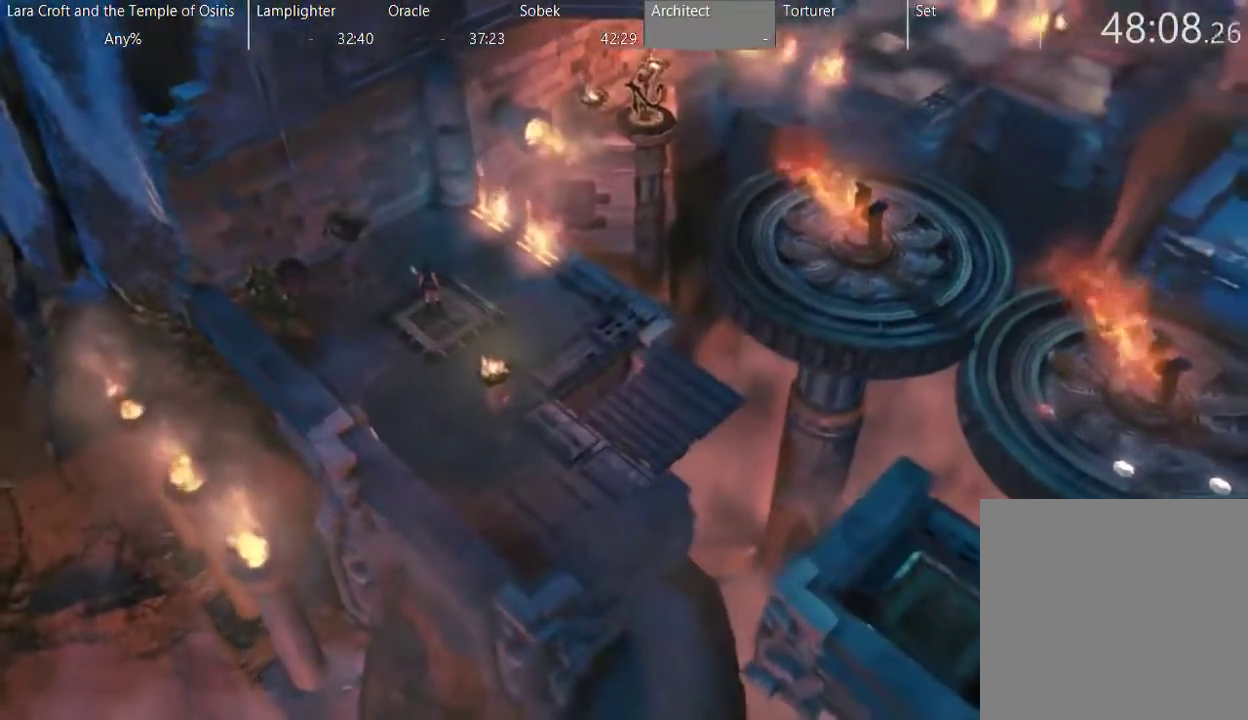
{"buttons": [], "left_stick": "right", "right_stick": "center", "events": [[183, "left_stick", "right"]]}
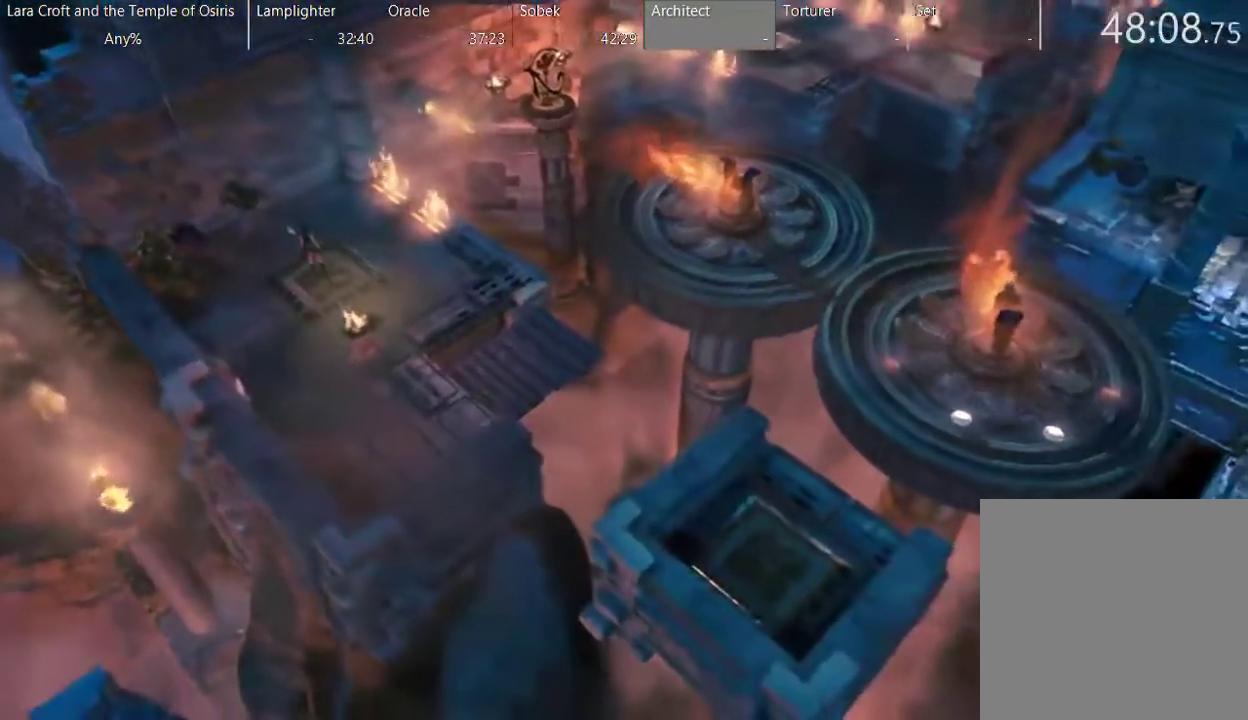
{"buttons": [], "left_stick": "center", "right_stick": "center", "events": [[150, "left_stick", "center"]]}
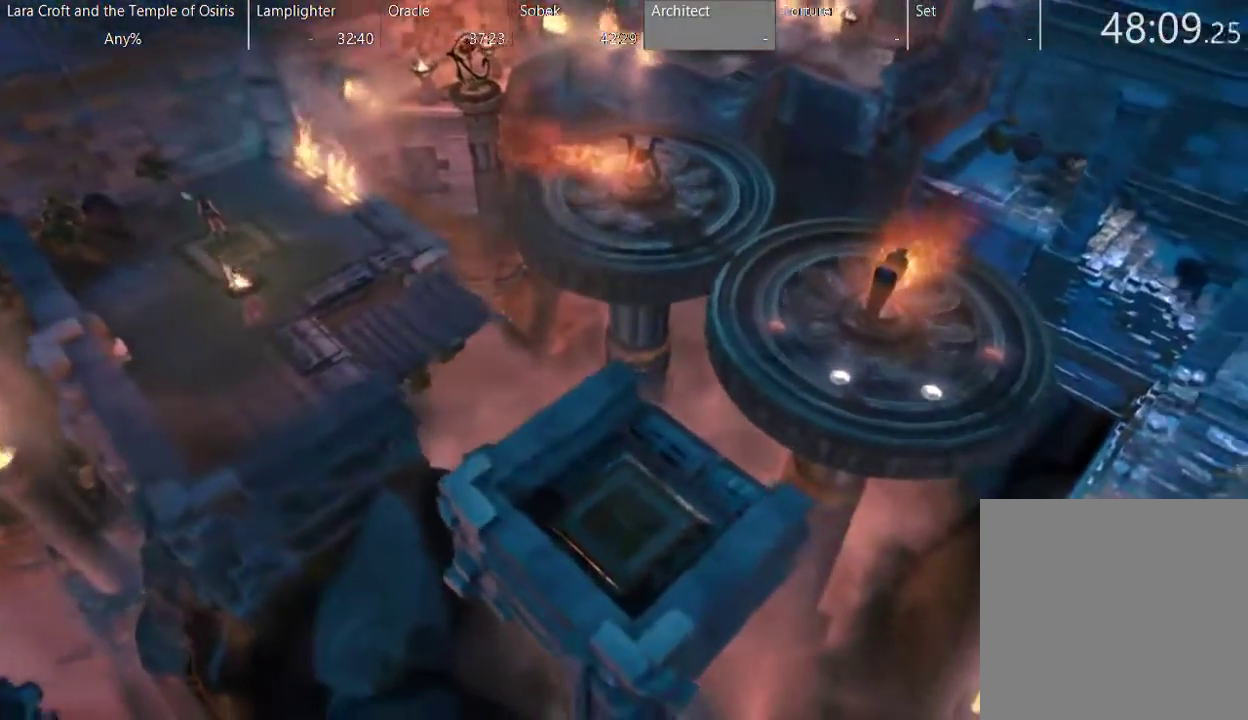
{"buttons": [], "left_stick": "center", "right_stick": "center", "events": []}
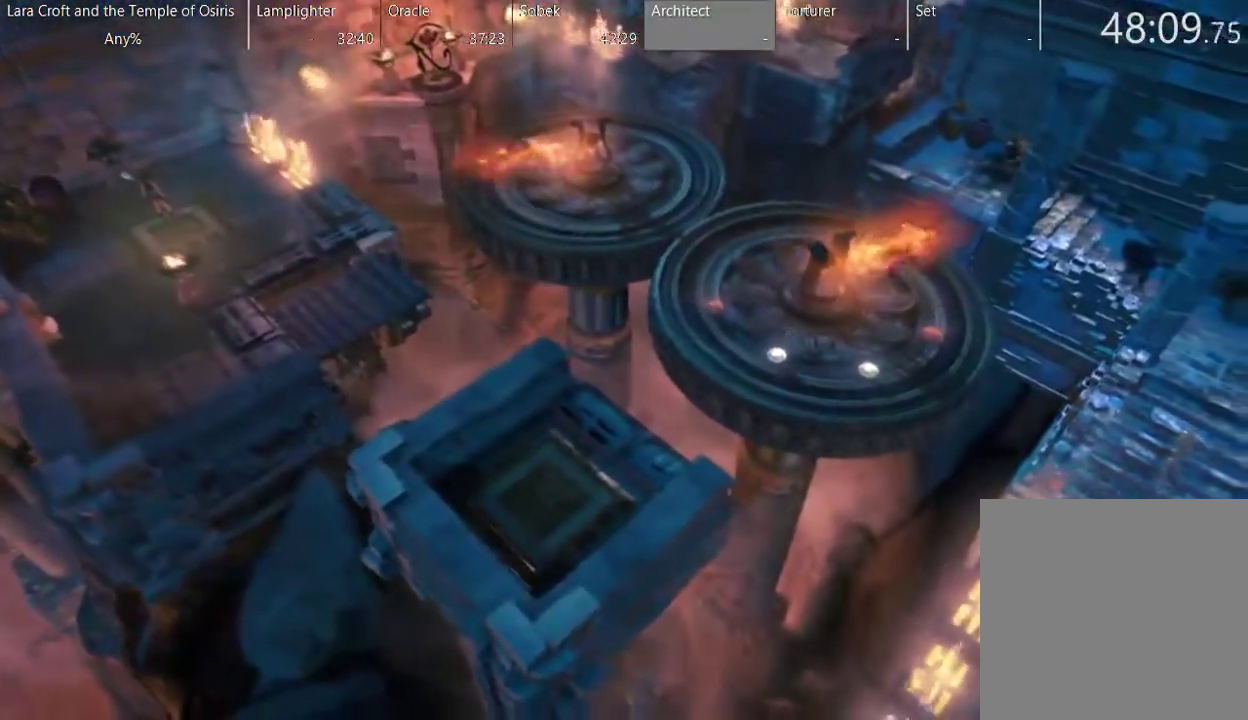
{"buttons": [], "left_stick": "right", "right_stick": "center", "events": [[417, "left_stick", "right"]]}
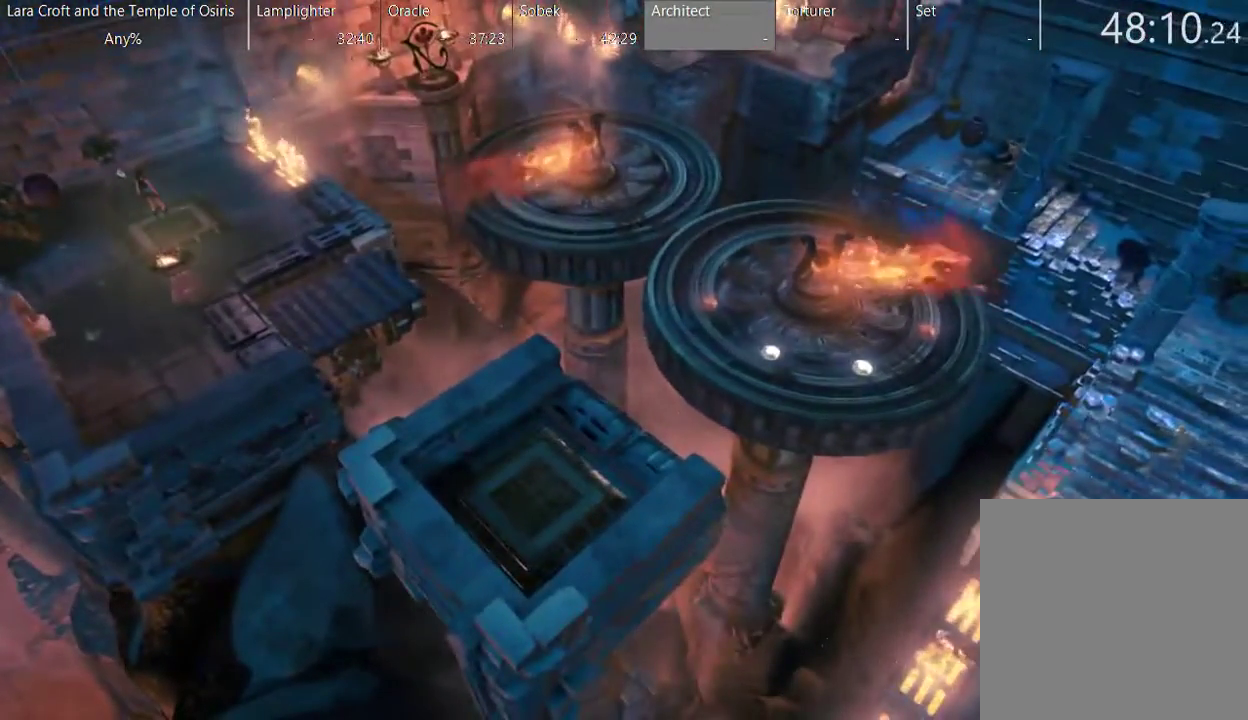
{"buttons": [], "left_stick": "center", "right_stick": "center", "events": [[167, "left_stick", "center"]]}
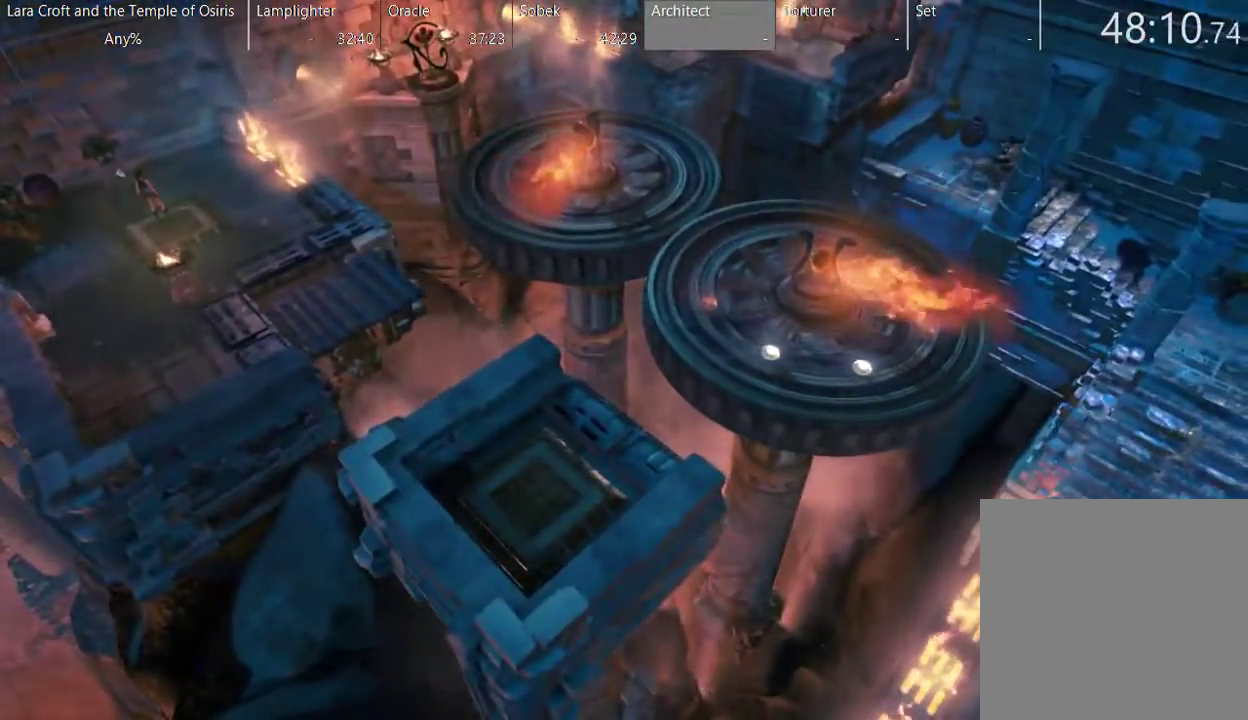
{"buttons": [], "left_stick": "right", "right_stick": "center", "events": [[433, "left_stick", "right"]]}
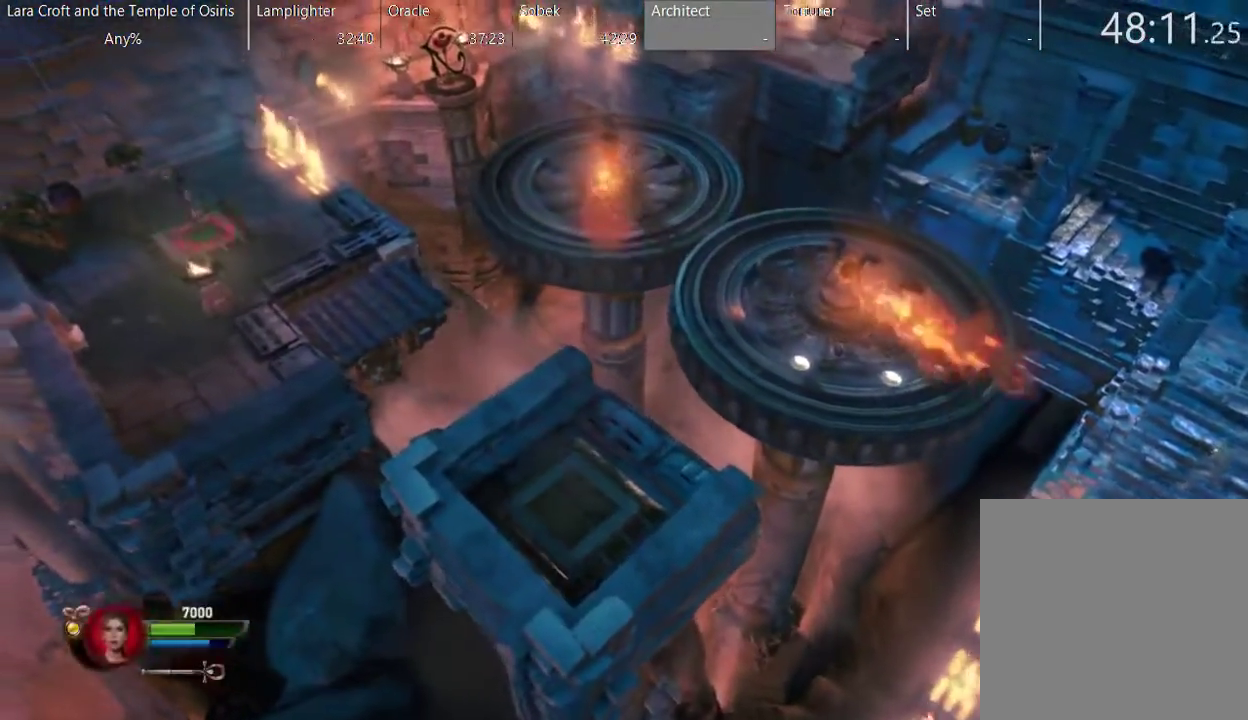
{"buttons": [], "left_stick": "right", "right_stick": "center", "events": [[283, "left_stick", "center"], [433, "left_stick", "right"]]}
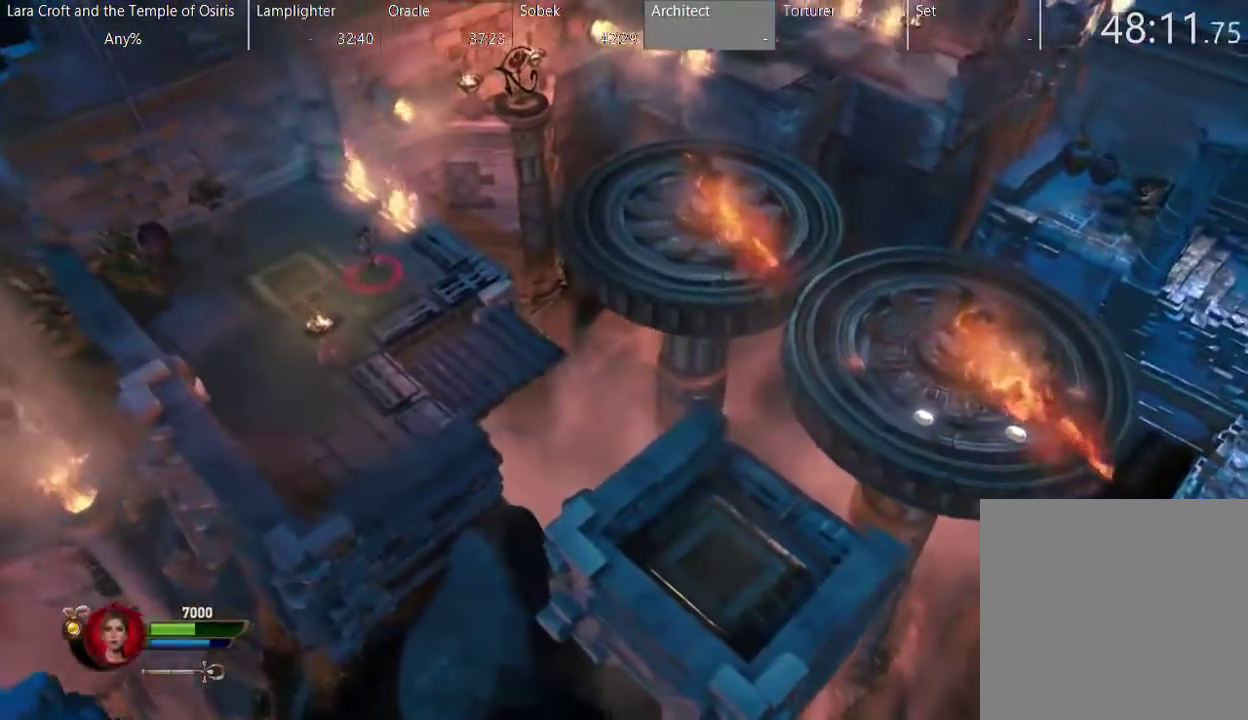
{"buttons": ["A"], "left_stick": "right", "right_stick": "center", "events": [[383, "A", "down"]]}
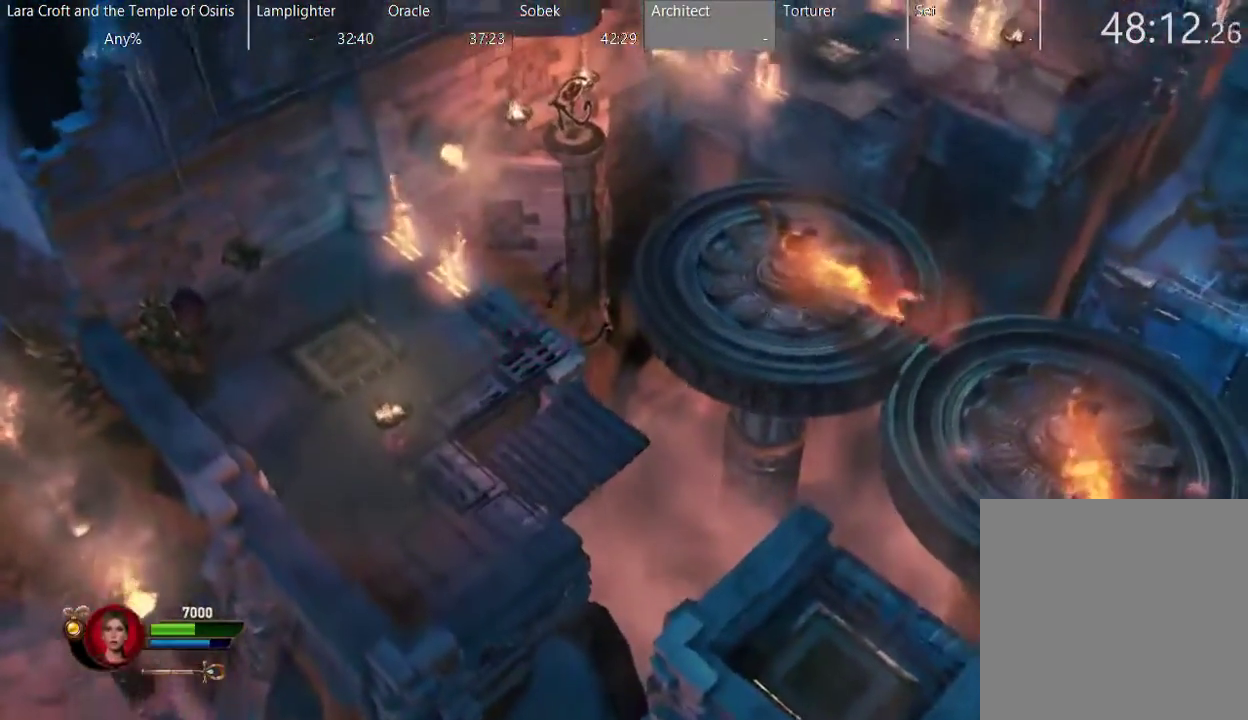
{"buttons": [], "left_stick": "right", "right_stick": "center", "events": [[117, "left_stick", "up-right"], [300, "A", "up"], [433, "left_stick", "right"]]}
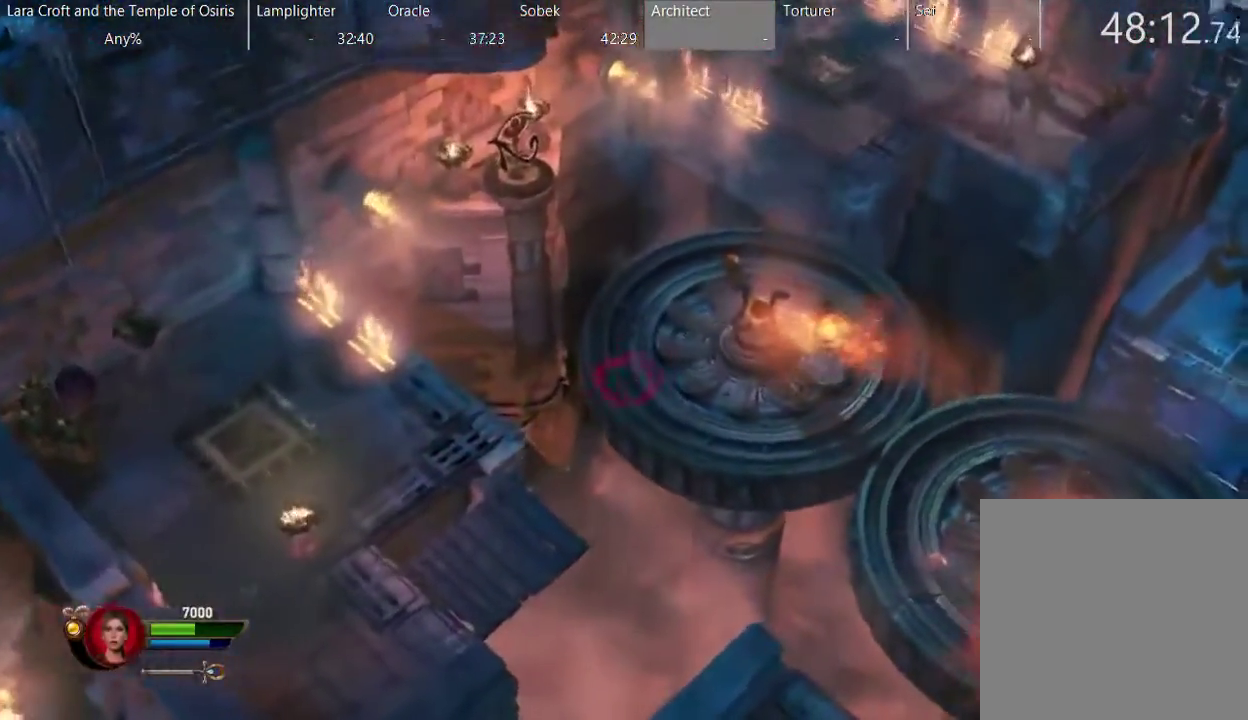
{"buttons": [], "left_stick": "right", "right_stick": "center", "events": []}
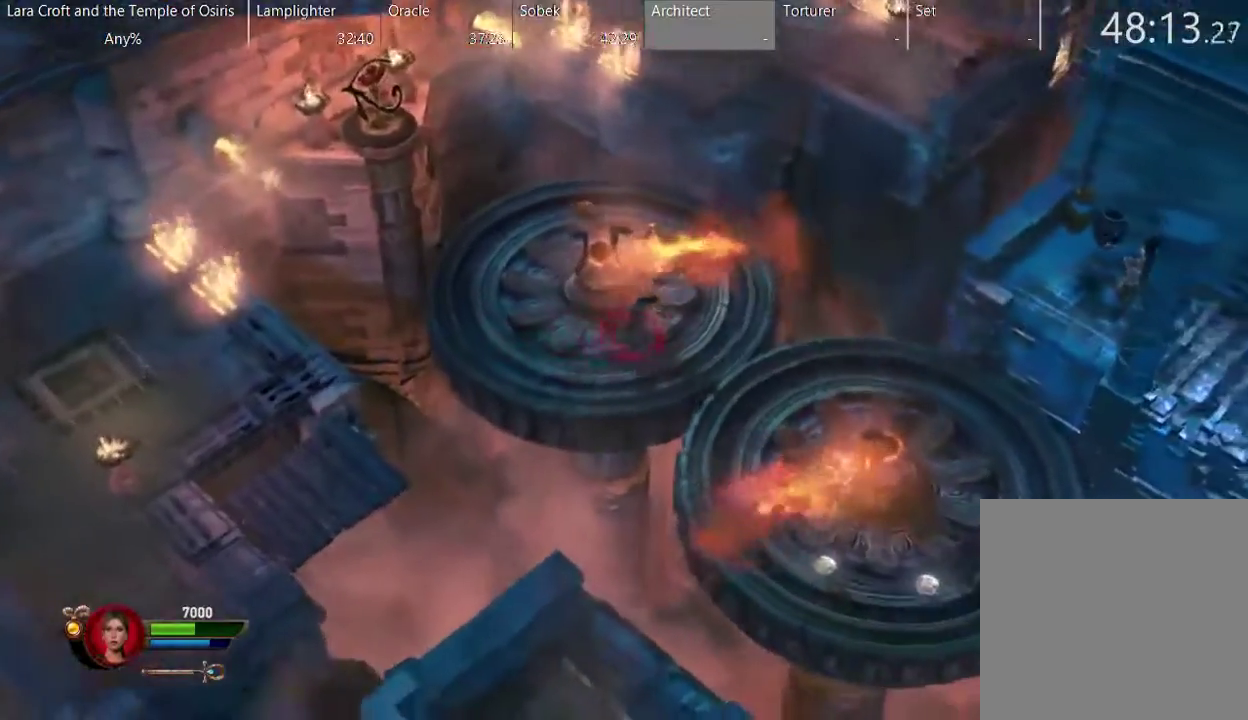
{"buttons": [], "left_stick": "down", "right_stick": "center", "events": [[250, "left_stick", "down-right"], [350, "left_stick", "down"]]}
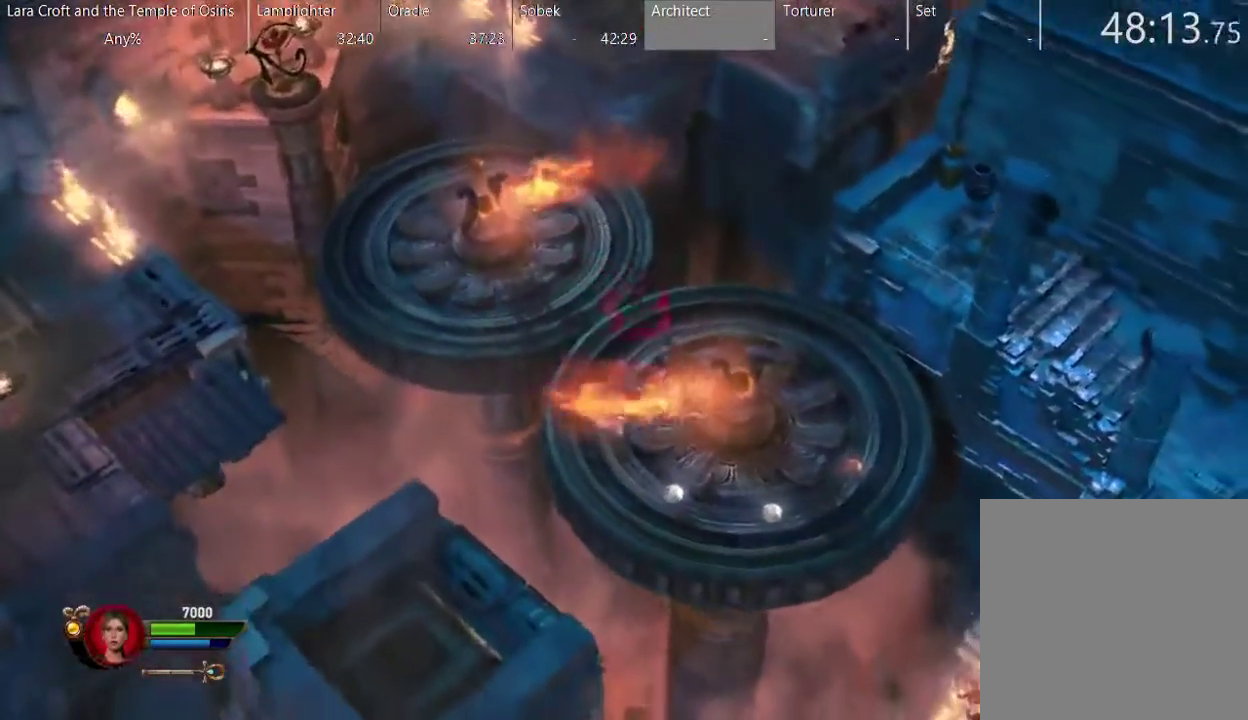
{"buttons": ["A"], "left_stick": "down-left", "right_stick": "center", "events": [[250, "left_stick", "down-left"], [300, "A", "down"]]}
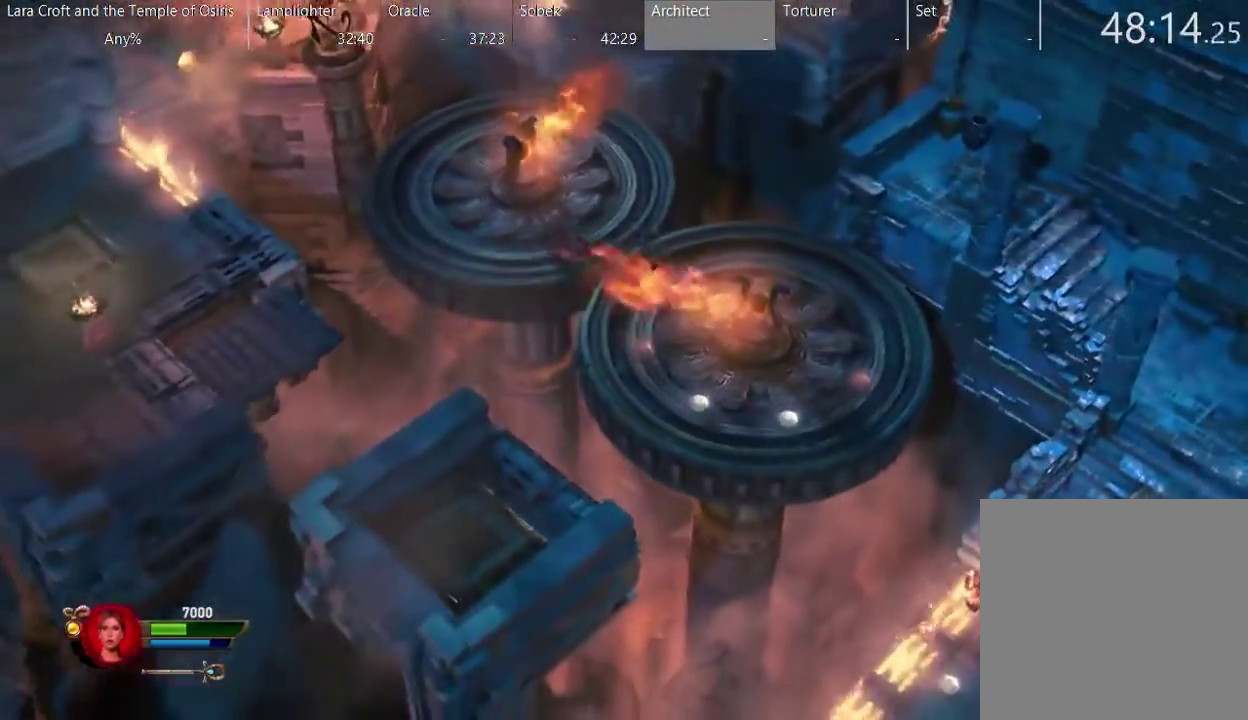
{"buttons": ["A"], "left_stick": "down-left", "right_stick": "center", "events": []}
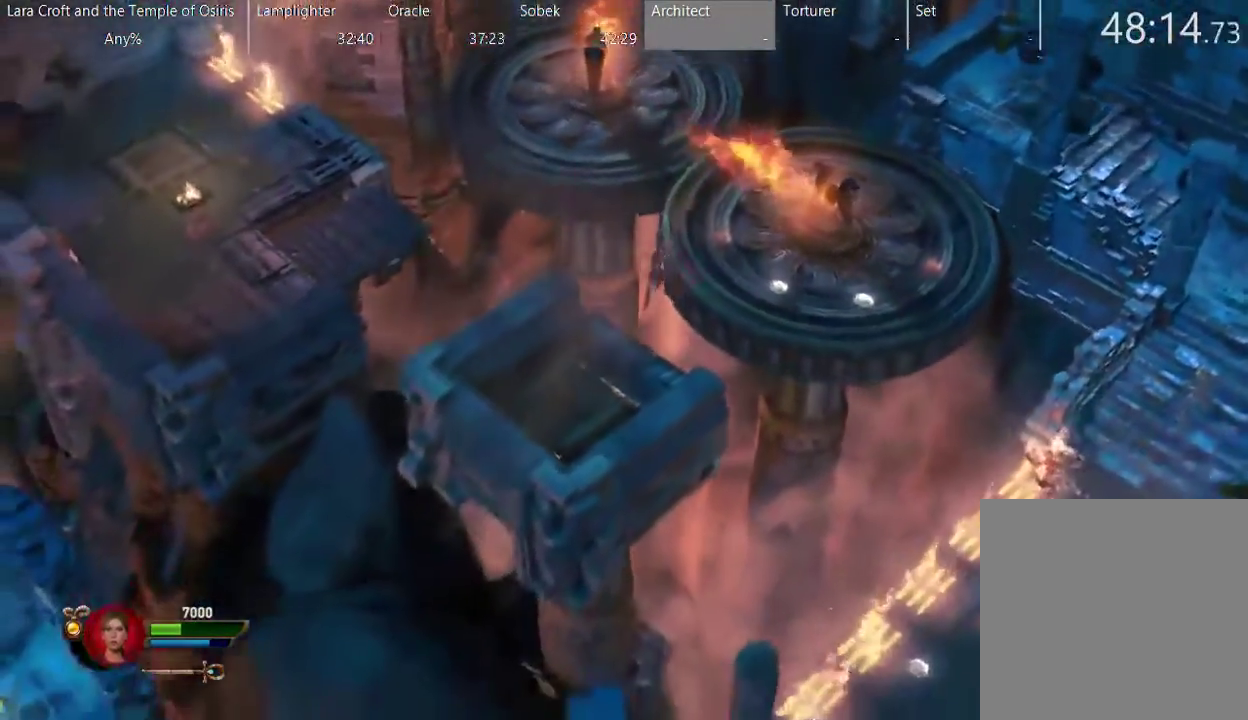
{"buttons": [], "left_stick": "down-left", "right_stick": "center", "events": [[117, "A", "up"], [217, "A", "down"], [317, "A", "up"], [367, "A", "down"], [467, "A", "up"]]}
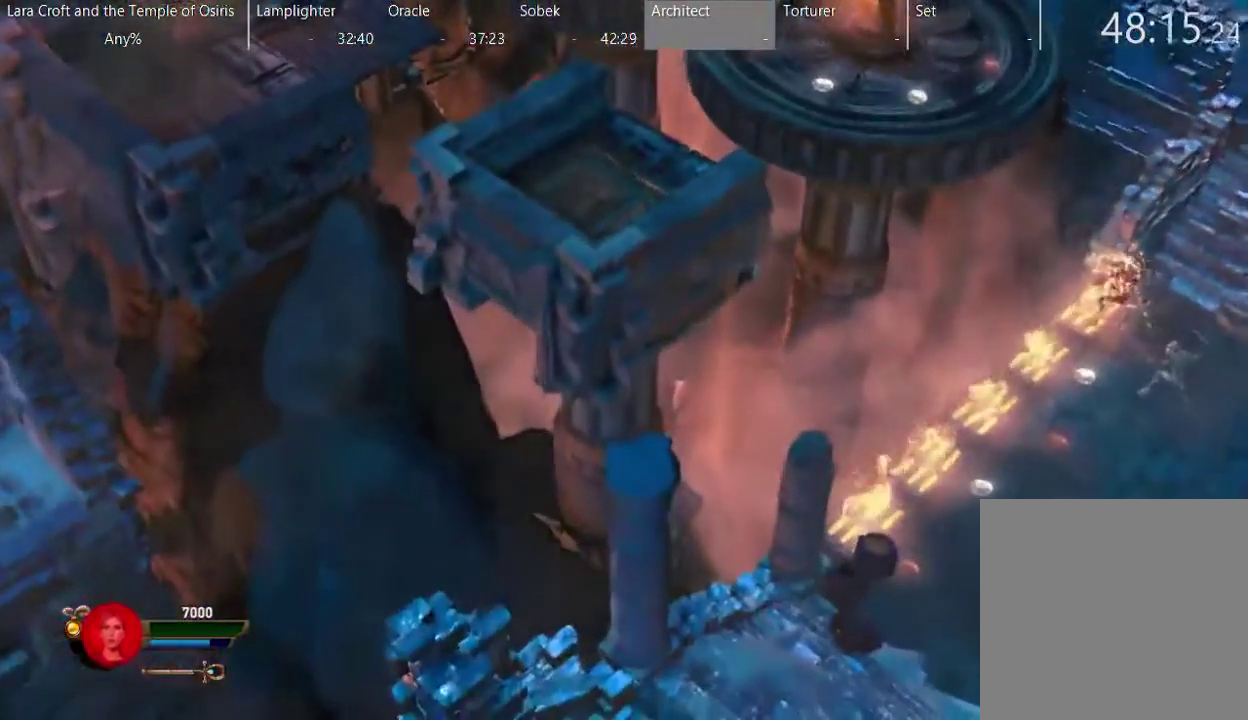
{"buttons": [], "left_stick": "center", "right_stick": "center", "events": [[17, "A", "down"], [117, "A", "up"], [167, "left_stick", "down"], [217, "left_stick", "center"]]}